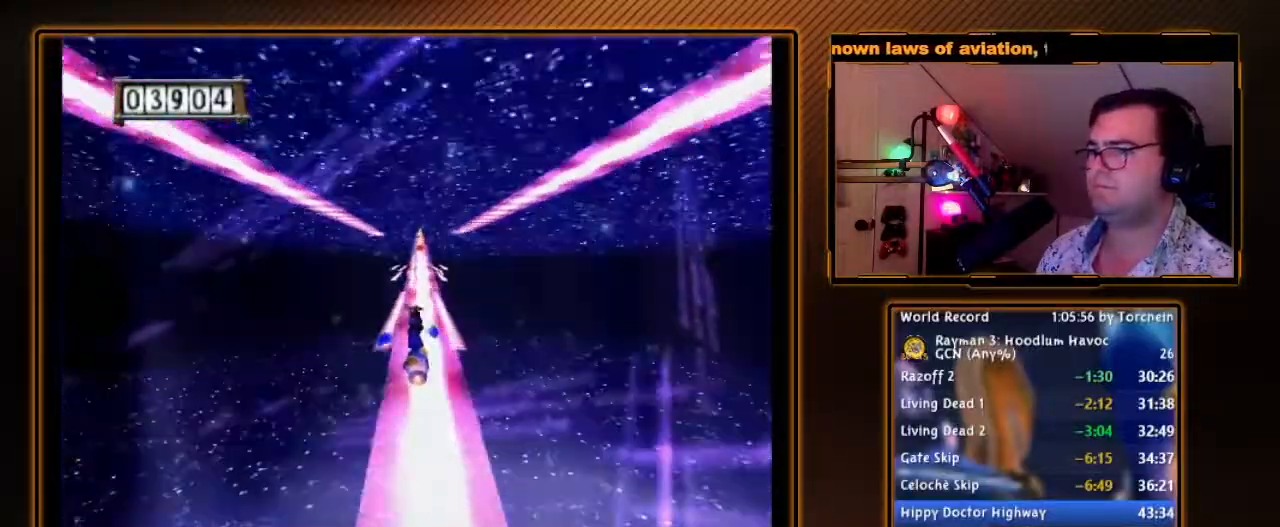
Gameplay with a controller (Nintendo layout); each line is a JSON object with the inputs held at the frame after it (dt_ms = milliseconds from this image to that frame). "events" lists button and stick changes between this image and that frame as [ms after this image, input, new state], when the widget could be followed in between. Not read: L3 R3.
{"dt_ms": 500, "buttons": ["A"], "left_stick": "left", "right_stick": "center", "events": [[200, "left_stick", "left"], [283, "A", "up"], [417, "A", "down"]]}
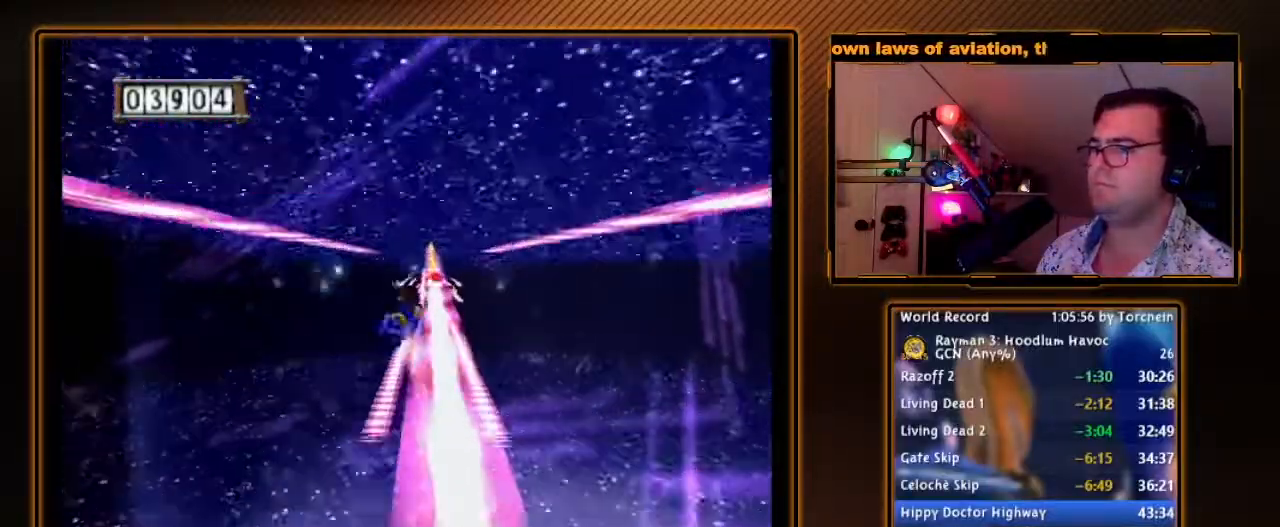
{"dt_ms": 500, "buttons": ["A"], "left_stick": "center", "right_stick": "center", "events": [[217, "left_stick", "center"]]}
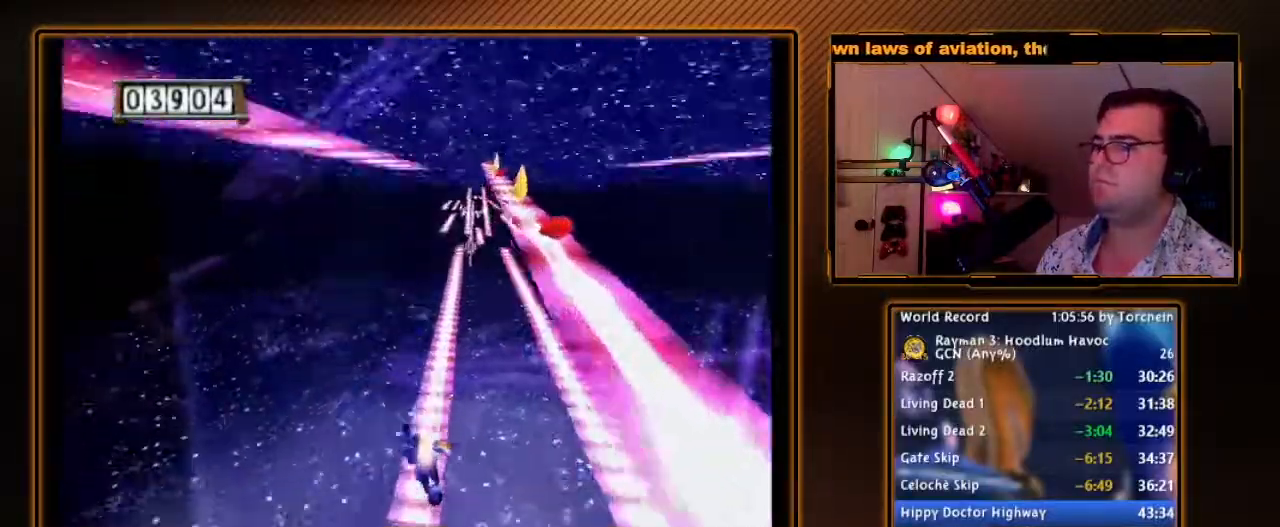
{"dt_ms": 500, "buttons": ["A"], "left_stick": "center", "right_stick": "center", "events": []}
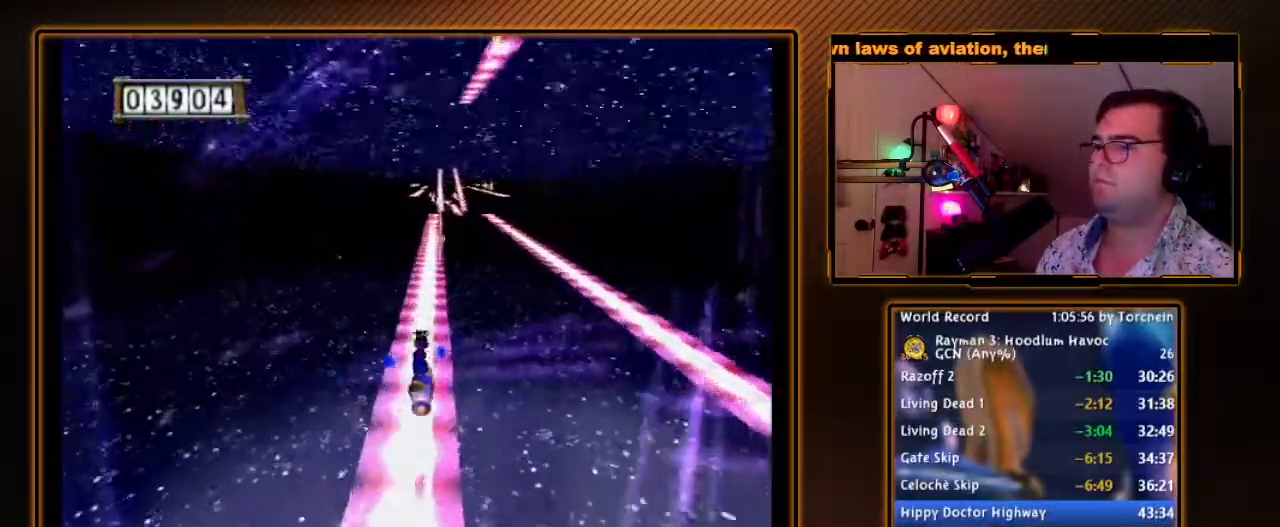
{"dt_ms": 500, "buttons": ["A"], "left_stick": "center", "right_stick": "center", "events": []}
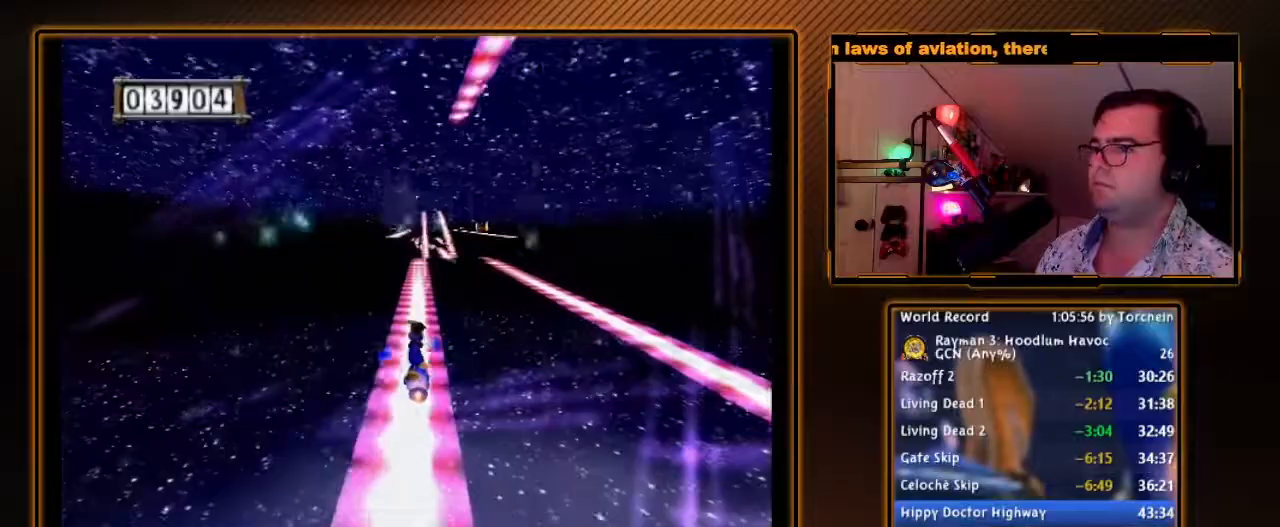
{"dt_ms": 1000, "buttons": ["A"], "left_stick": "center", "right_stick": "center", "events": [[517, "left_stick", "right"], [567, "left_stick", "center"]]}
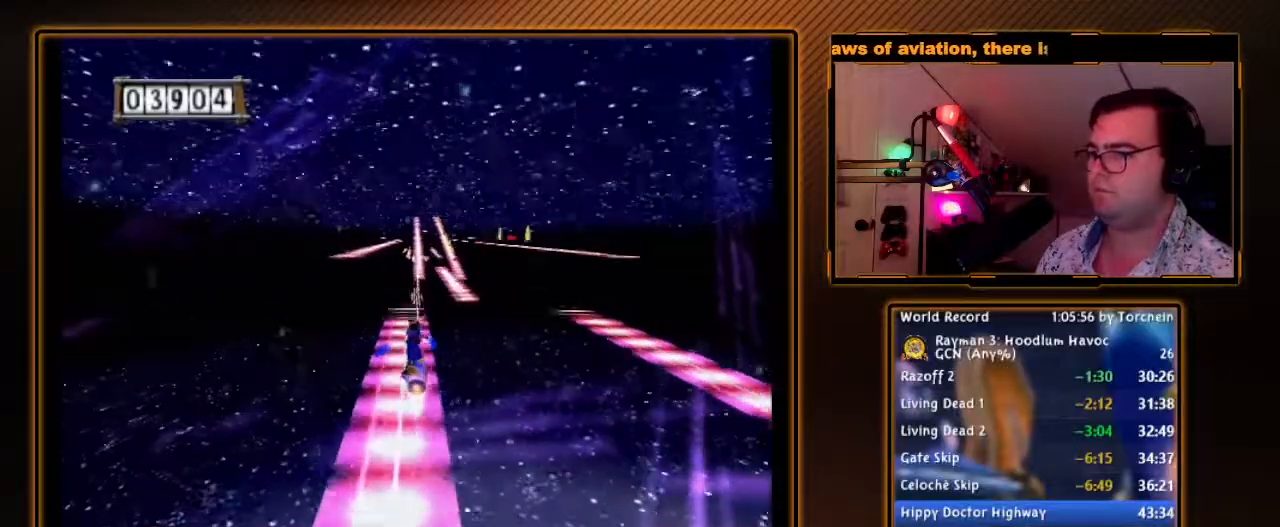
{"dt_ms": 500, "buttons": ["A"], "left_stick": "right", "right_stick": "center", "events": [[100, "A", "up"], [100, "left_stick", "right"], [183, "A", "down"]]}
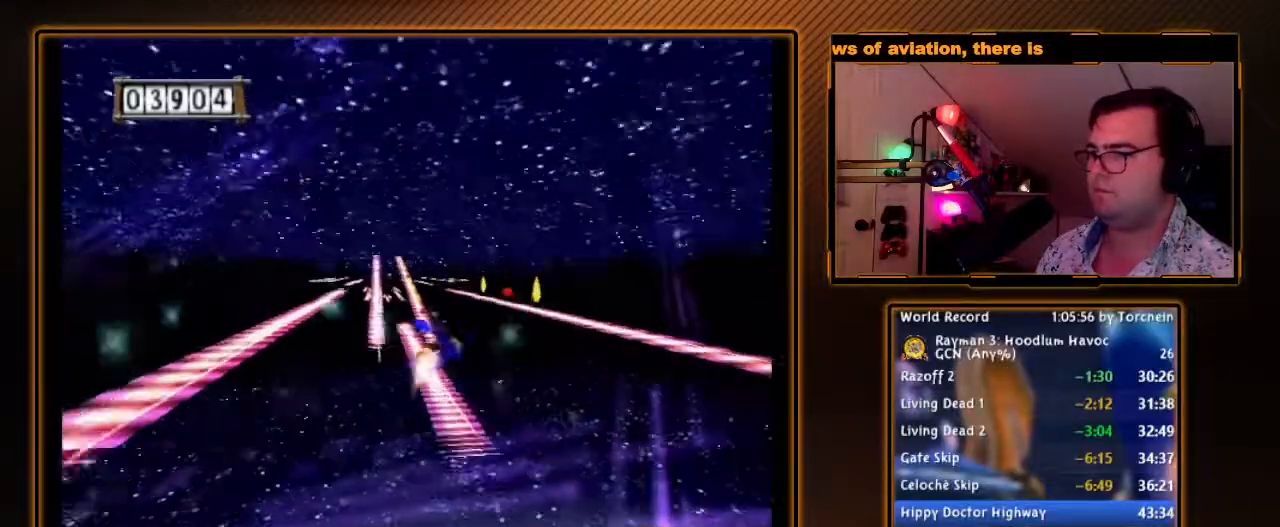
{"dt_ms": 500, "buttons": ["A"], "left_stick": "left", "right_stick": "center", "events": [[100, "left_stick", "center"], [433, "left_stick", "left"]]}
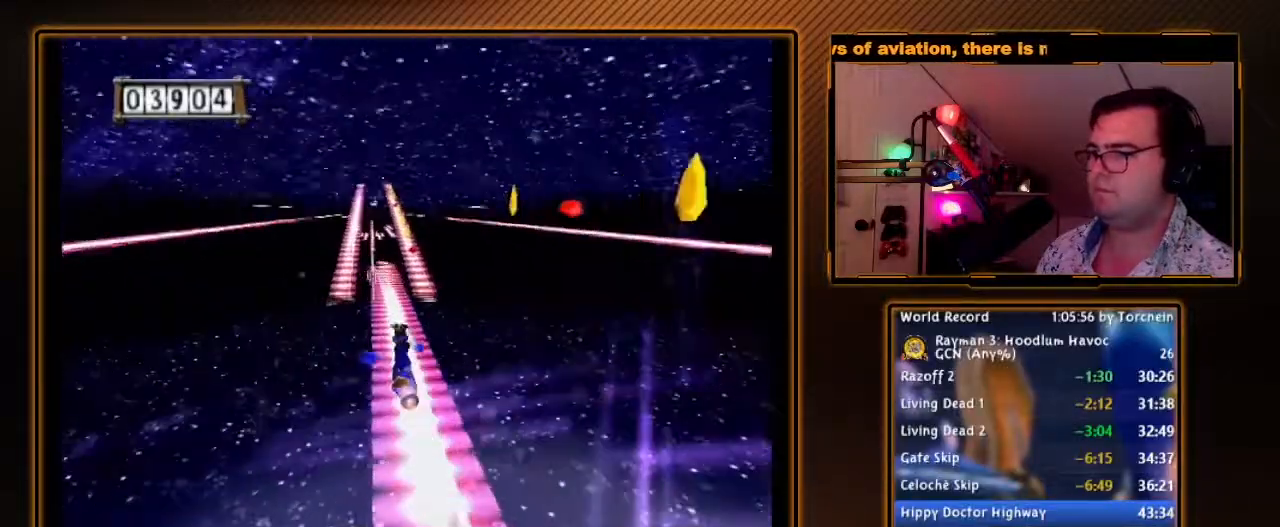
{"dt_ms": 500, "buttons": ["A"], "left_stick": "left", "right_stick": "center", "events": [[167, "A", "up"], [217, "A", "down"]]}
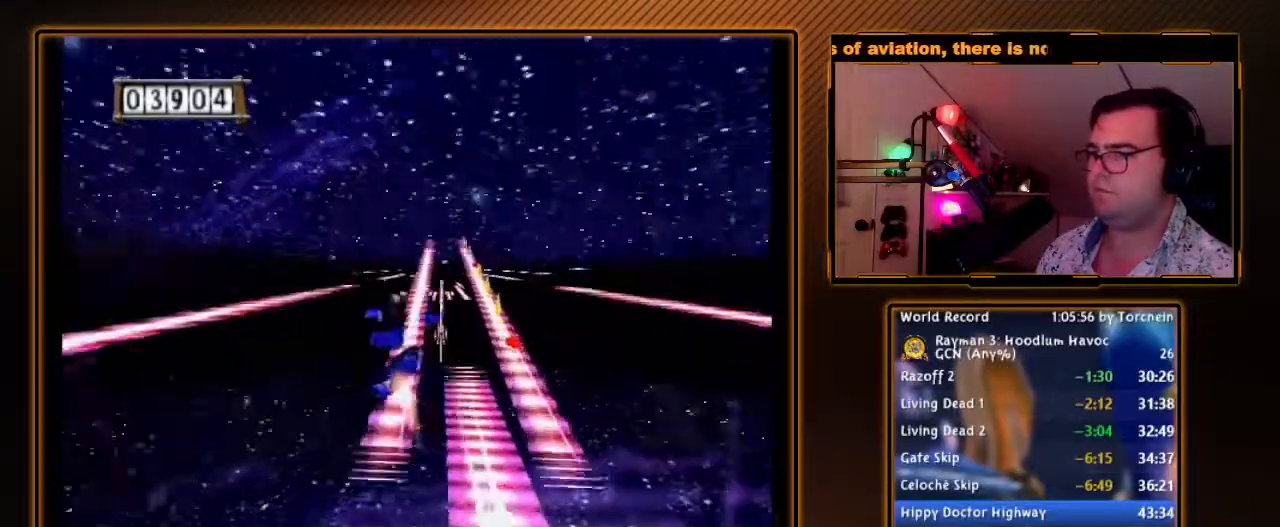
{"dt_ms": 500, "buttons": ["A"], "left_stick": "center", "right_stick": "center", "events": [[67, "left_stick", "center"]]}
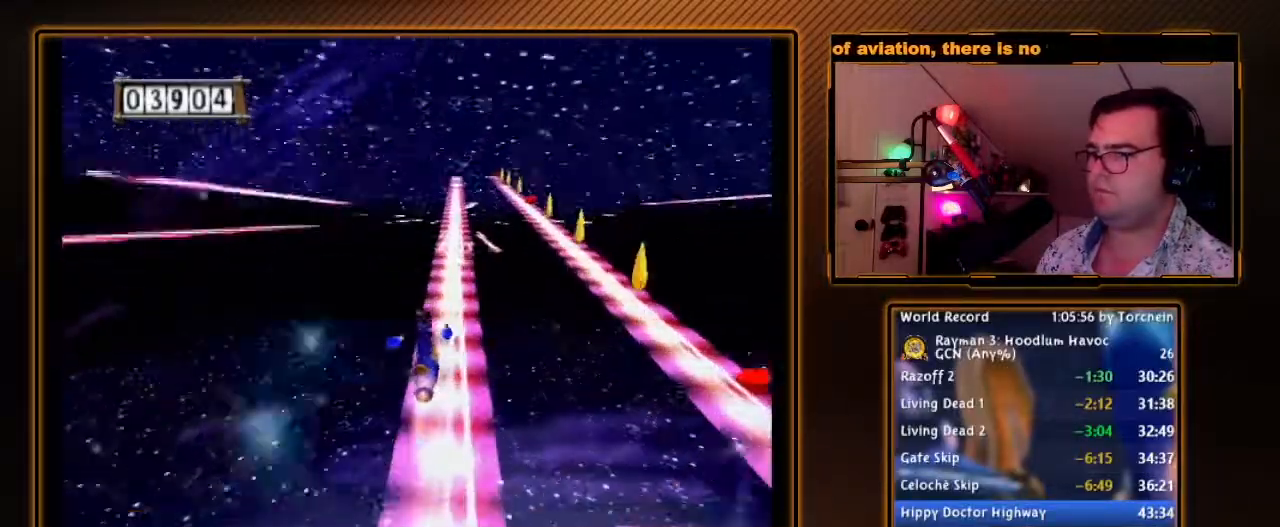
{"dt_ms": 500, "buttons": ["A"], "left_stick": "center", "right_stick": "center", "events": []}
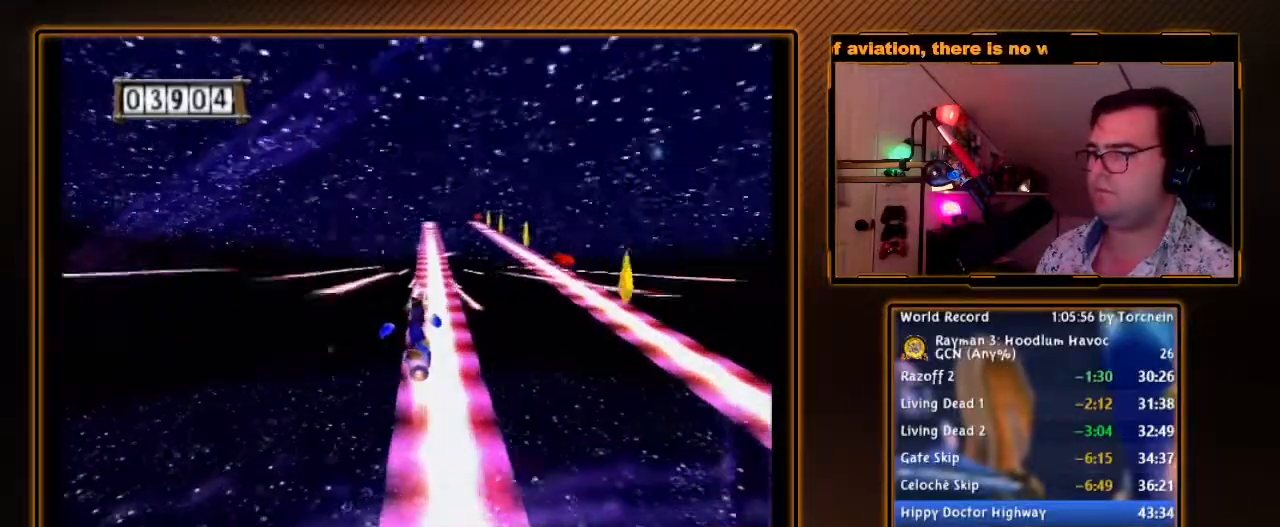
{"dt_ms": 500, "buttons": ["A"], "left_stick": "center", "right_stick": "center", "events": []}
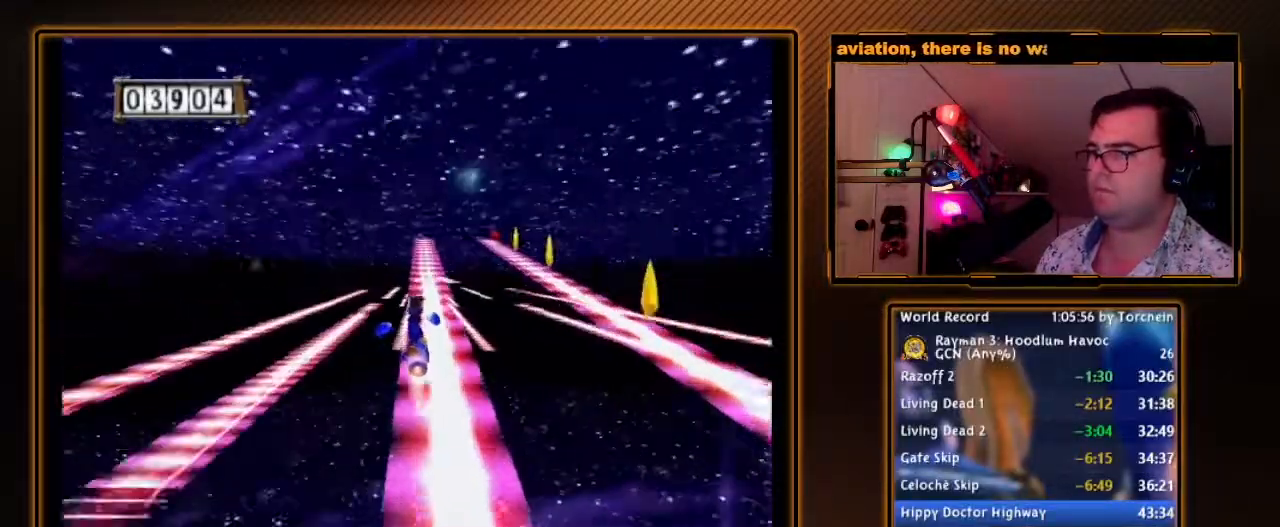
{"dt_ms": 500, "buttons": ["A"], "left_stick": "center", "right_stick": "center", "events": []}
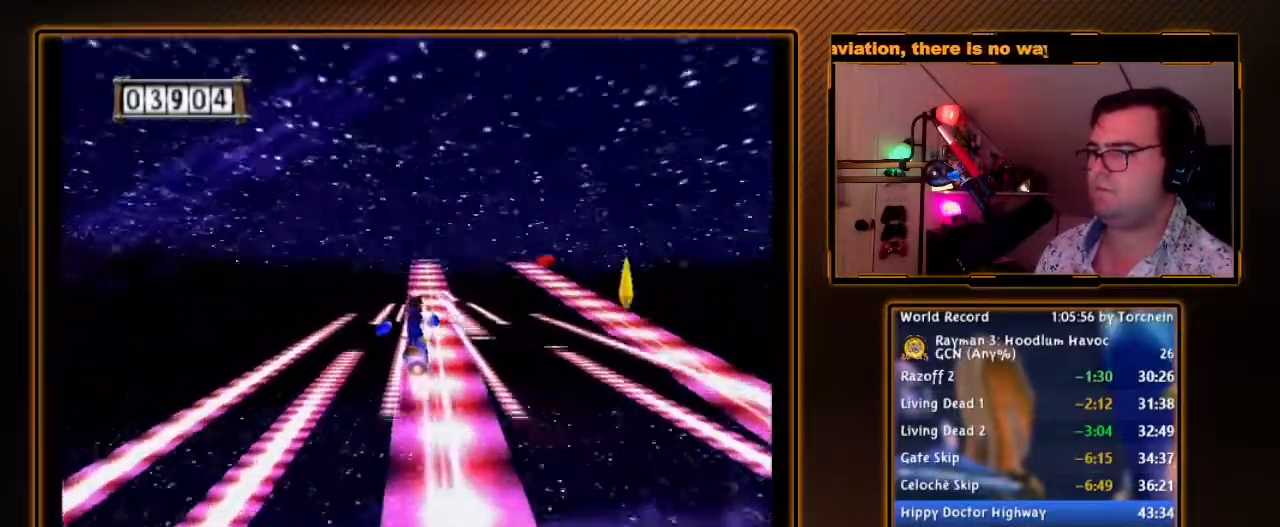
{"dt_ms": 500, "buttons": ["A"], "left_stick": "center", "right_stick": "center", "events": []}
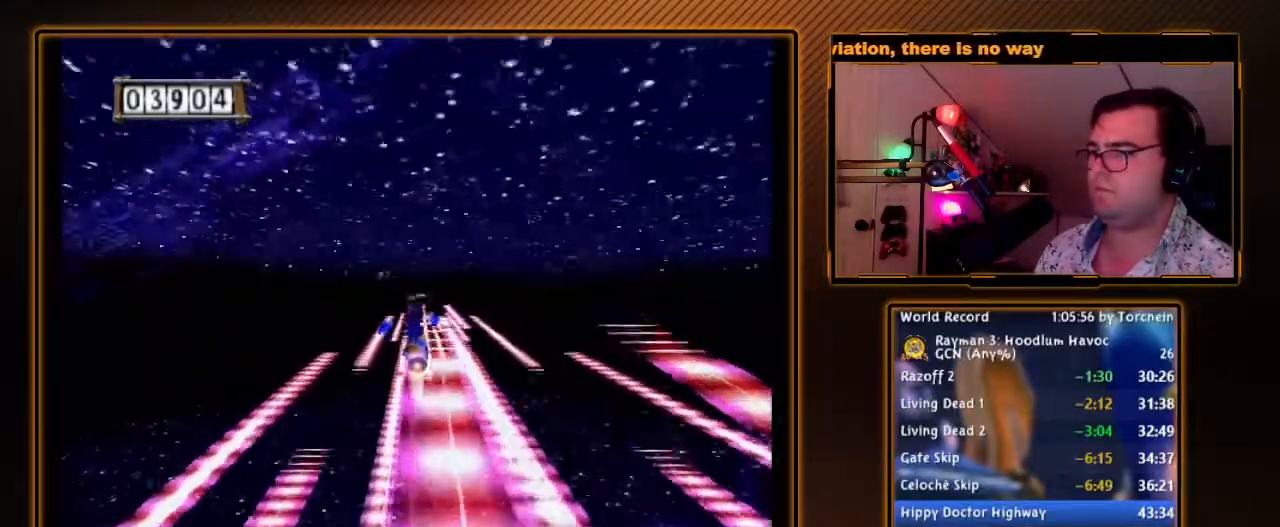
{"dt_ms": 500, "buttons": ["A"], "left_stick": "center", "right_stick": "center", "events": [[167, "left_stick", "left"], [317, "left_stick", "center"]]}
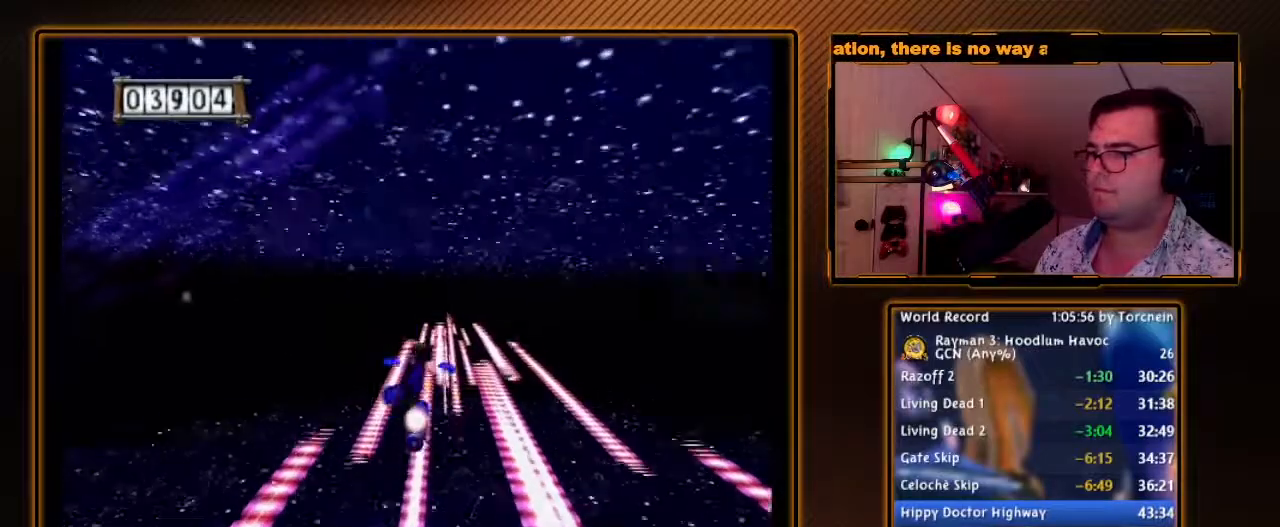
{"dt_ms": 500, "buttons": ["A"], "left_stick": "center", "right_stick": "center", "events": [[33, "left_stick", "left"], [183, "left_stick", "center"]]}
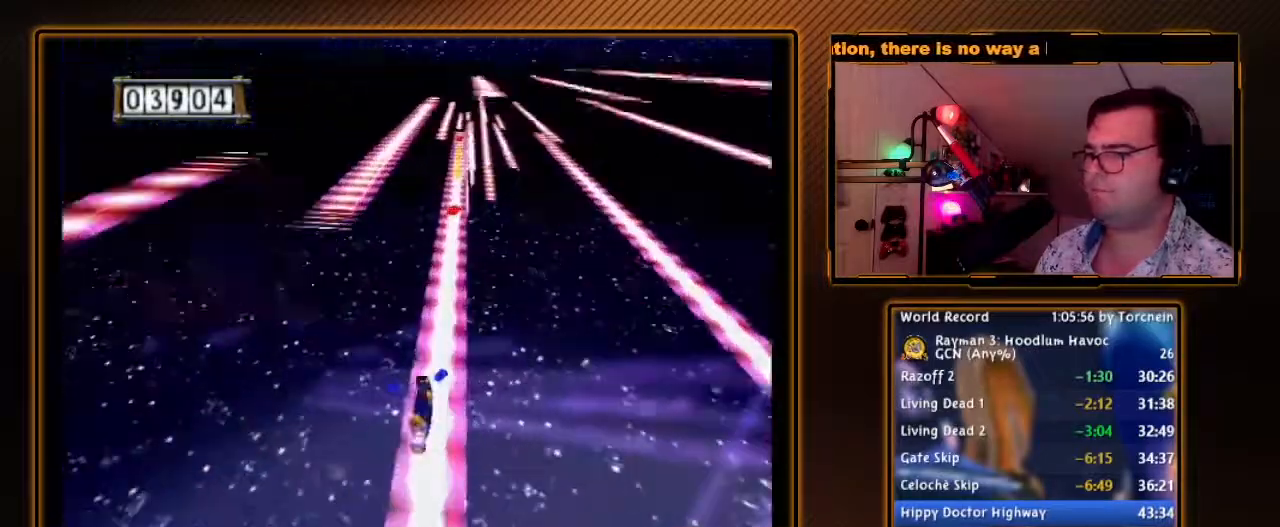
{"dt_ms": 500, "buttons": ["A"], "left_stick": "center", "right_stick": "center", "events": []}
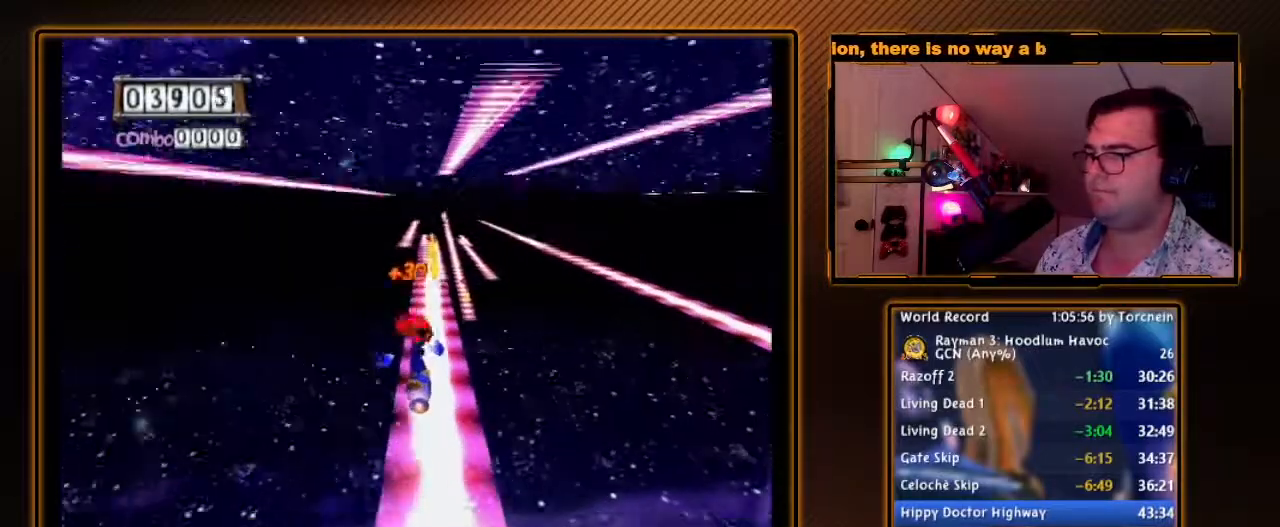
{"dt_ms": 500, "buttons": ["A"], "left_stick": "center", "right_stick": "center", "events": []}
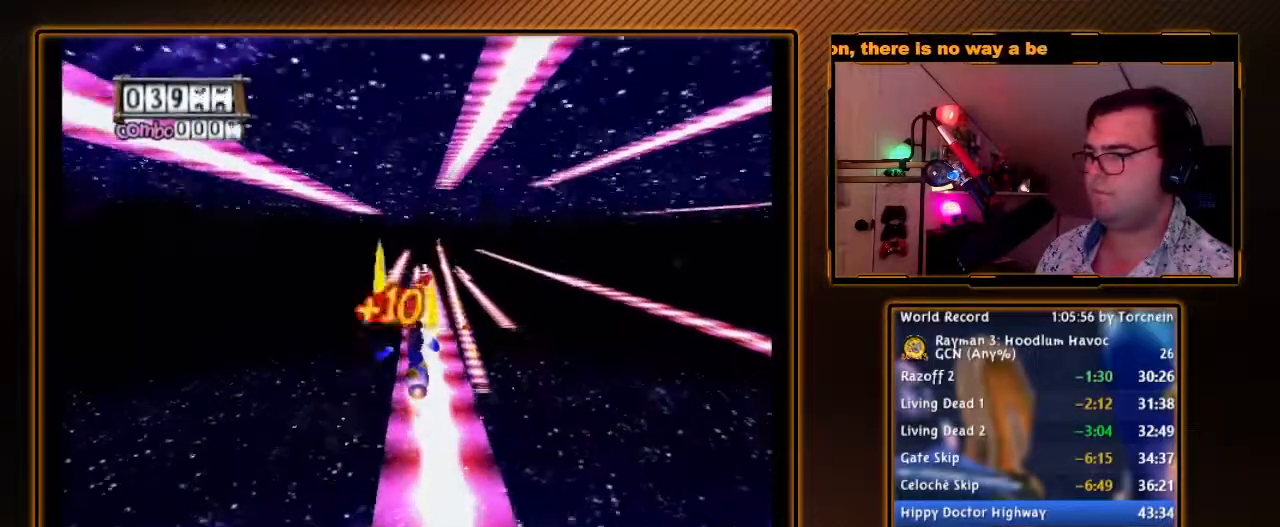
{"dt_ms": 500, "buttons": ["A"], "left_stick": "center", "right_stick": "center", "events": []}
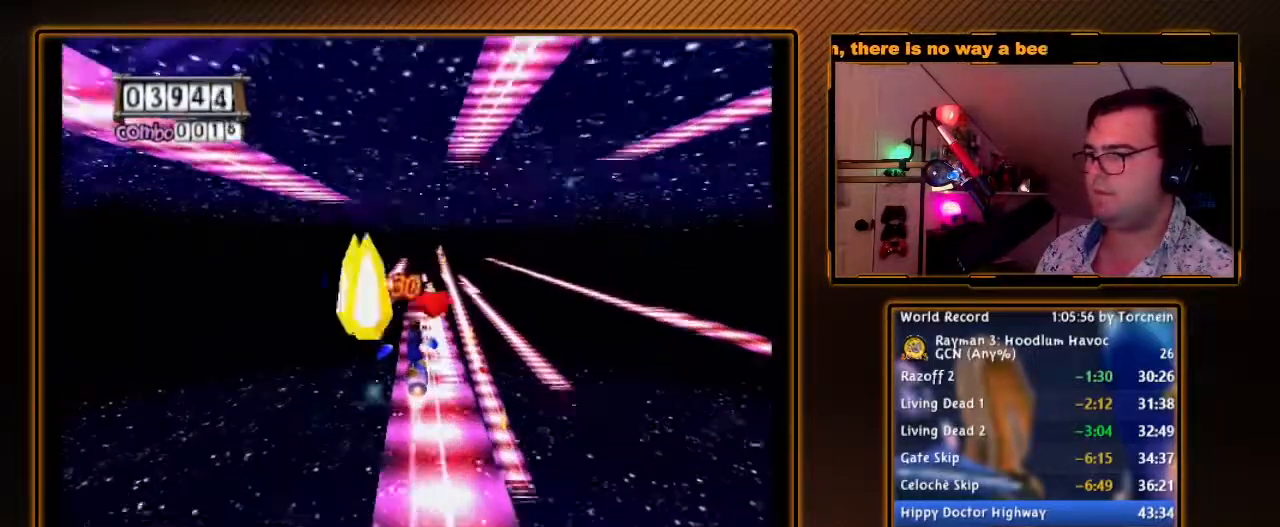
{"dt_ms": 500, "buttons": ["A"], "left_stick": "left", "right_stick": "center", "events": [[383, "left_stick", "left"]]}
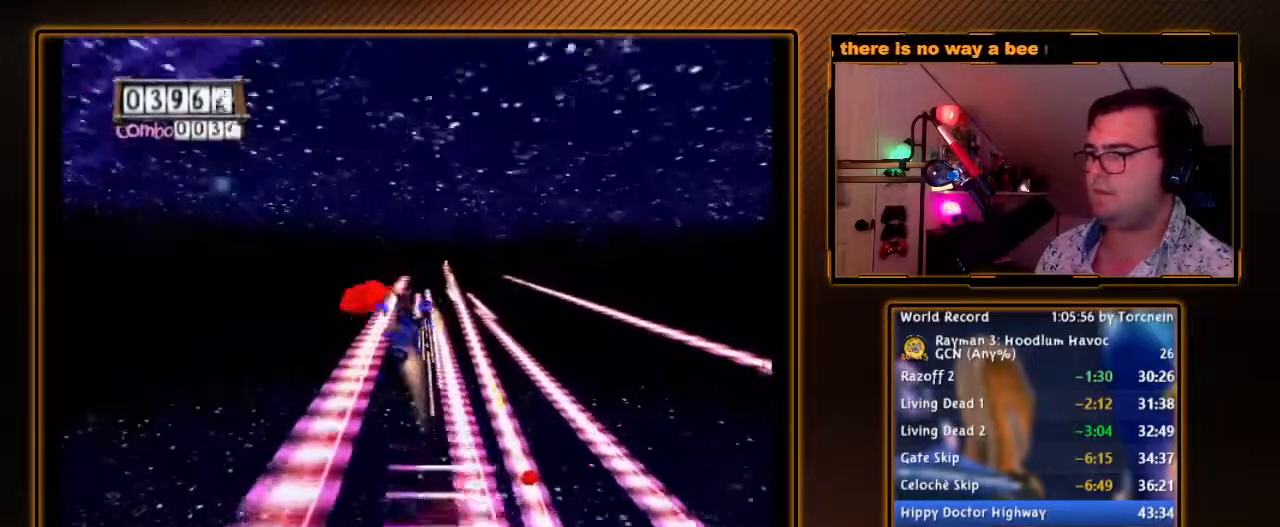
{"dt_ms": 500, "buttons": ["A"], "left_stick": "center", "right_stick": "center", "events": [[217, "left_stick", "center"]]}
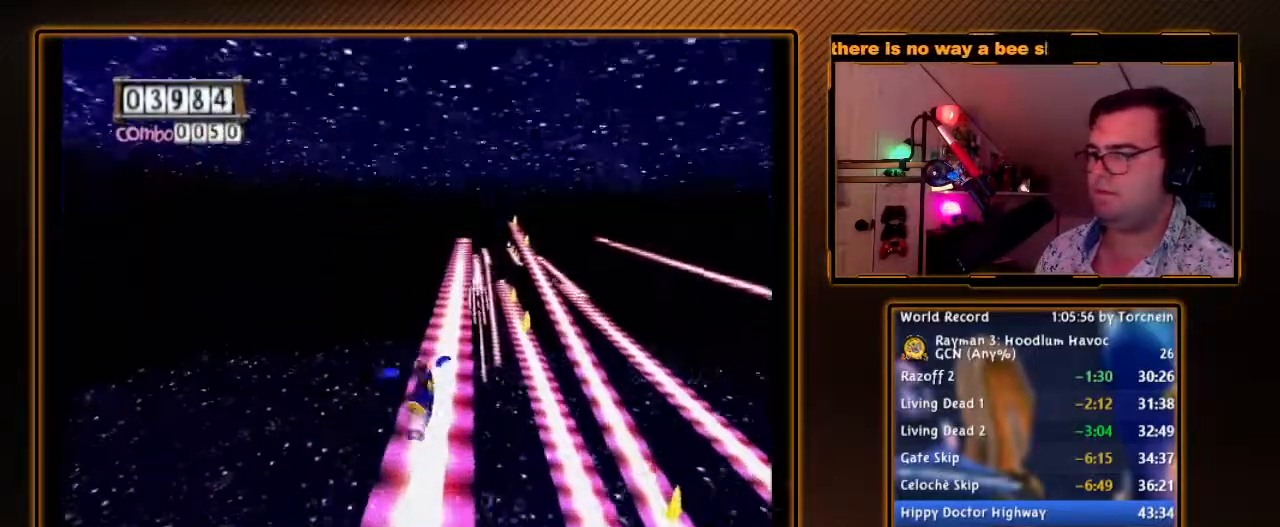
{"dt_ms": 500, "buttons": ["A"], "left_stick": "center", "right_stick": "center", "events": []}
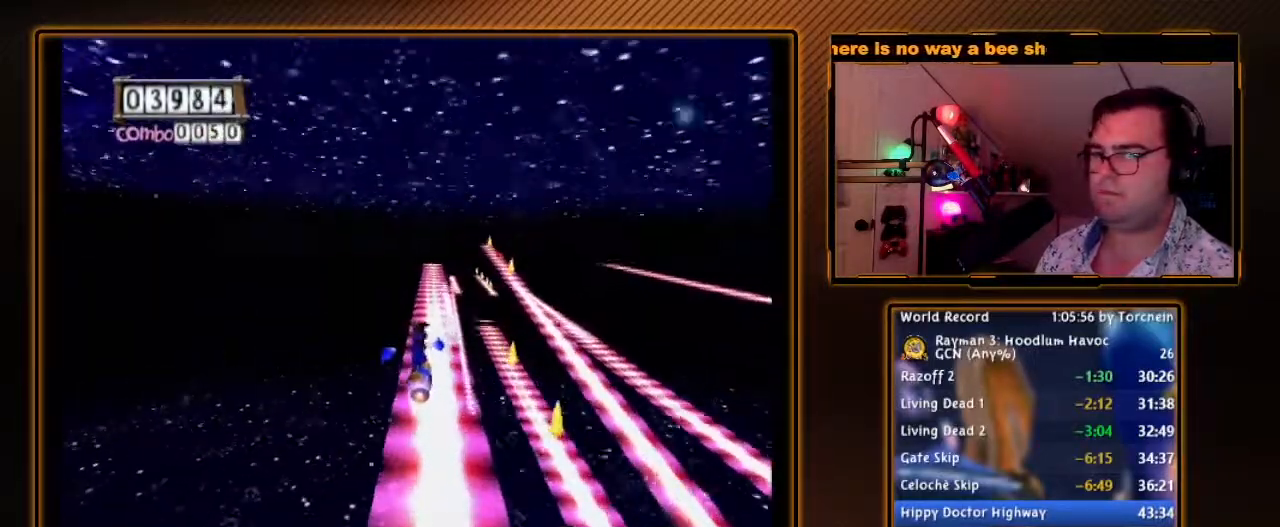
{"dt_ms": 500, "buttons": ["A"], "left_stick": "center", "right_stick": "center", "events": []}
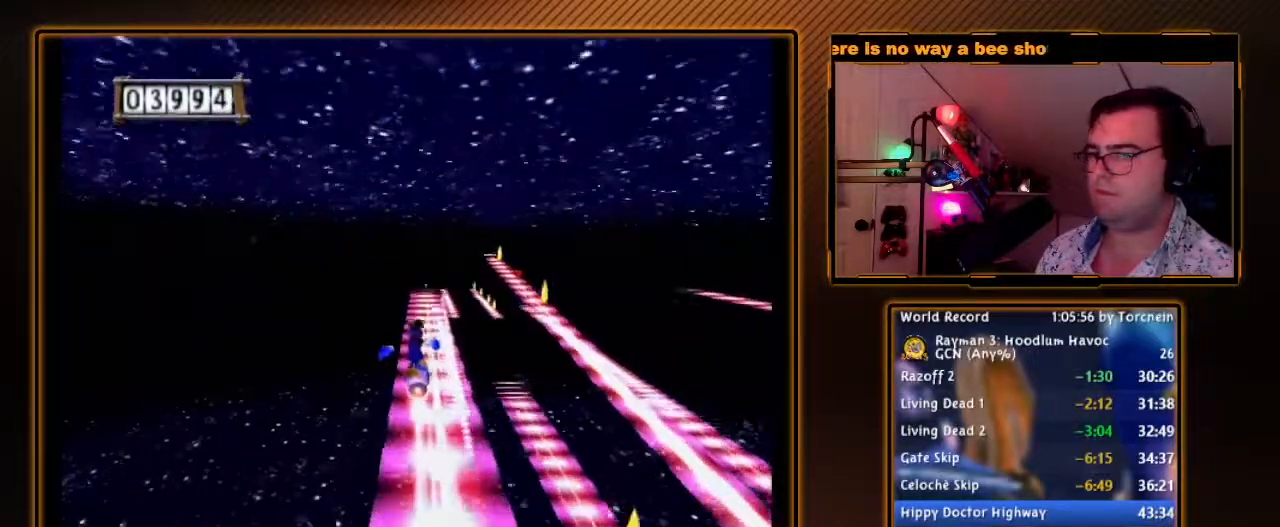
{"dt_ms": 500, "buttons": ["A"], "left_stick": "center", "right_stick": "center", "events": []}
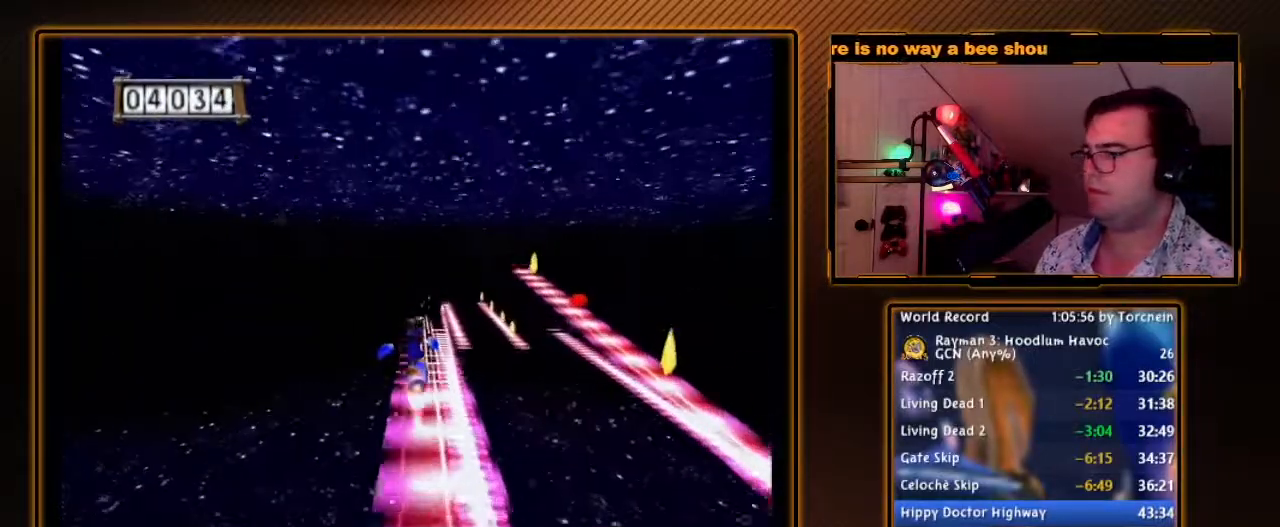
{"dt_ms": 1000, "buttons": ["A"], "left_stick": "center", "right_stick": "center", "events": [[133, "left_stick", "right"], [383, "left_stick", "center"], [533, "left_stick", "right"], [633, "left_stick", "center"]]}
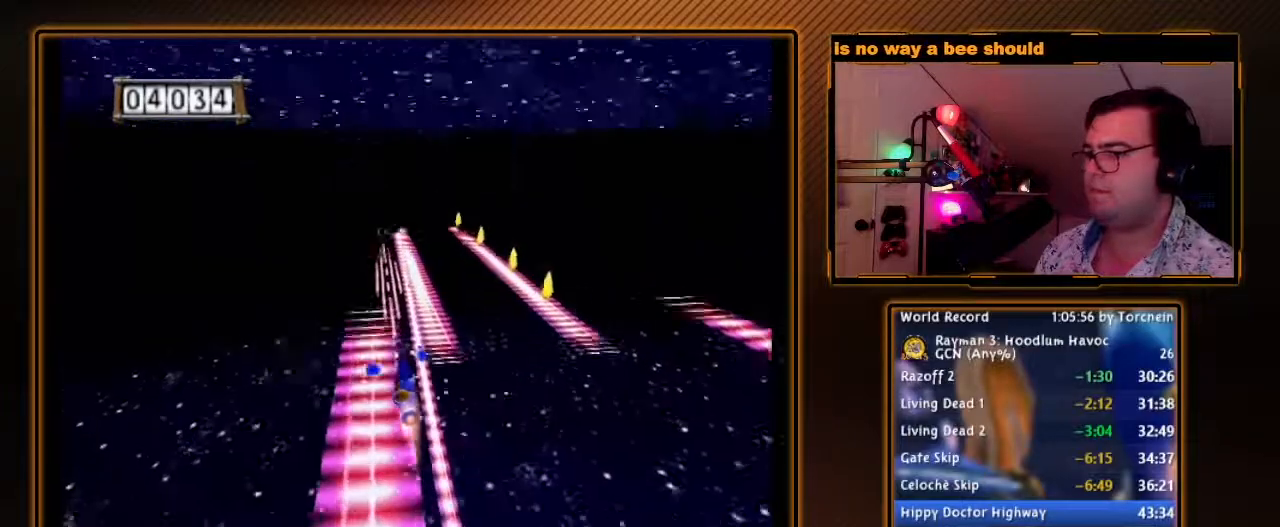
{"dt_ms": 500, "buttons": ["A"], "left_stick": "center", "right_stick": "center", "events": [[217, "left_stick", "right"], [450, "left_stick", "center"]]}
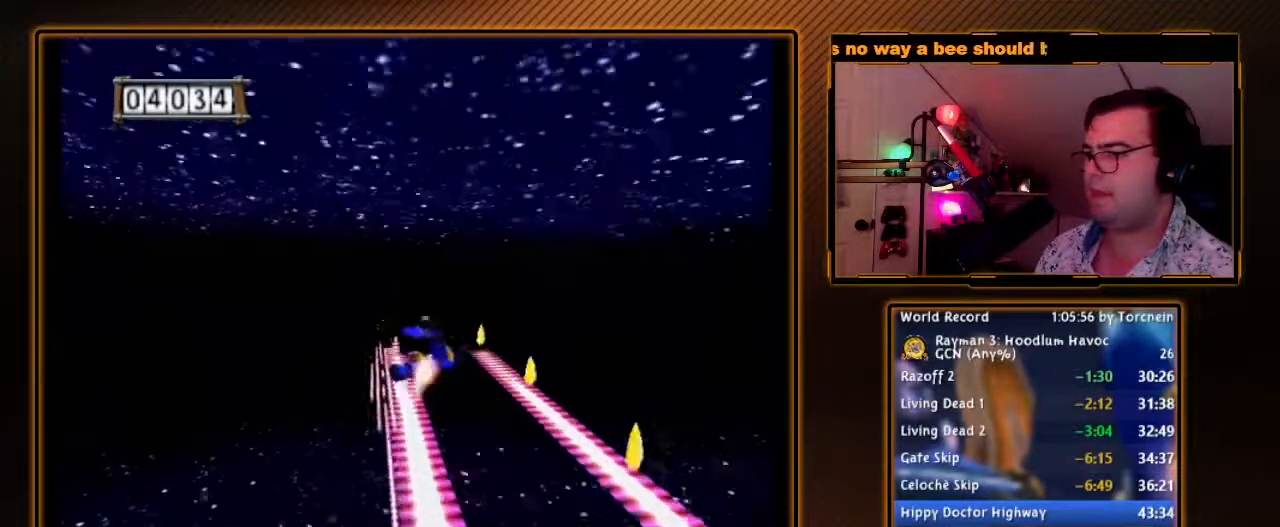
{"dt_ms": 500, "buttons": ["A"], "left_stick": "center", "right_stick": "center", "events": []}
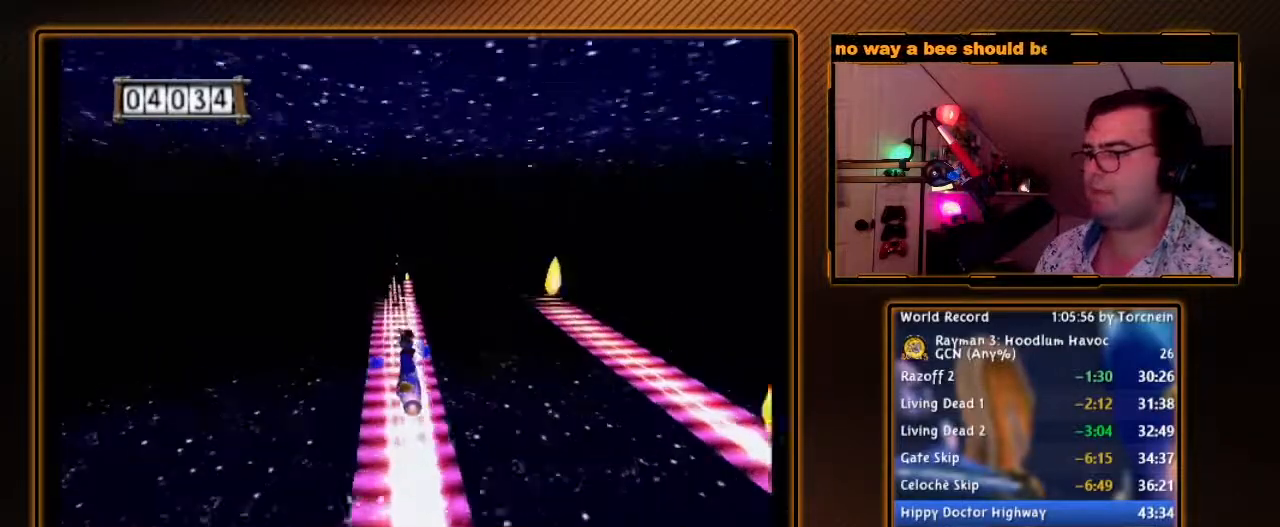
{"dt_ms": 500, "buttons": ["A"], "left_stick": "right", "right_stick": "center", "events": [[317, "left_stick", "right"]]}
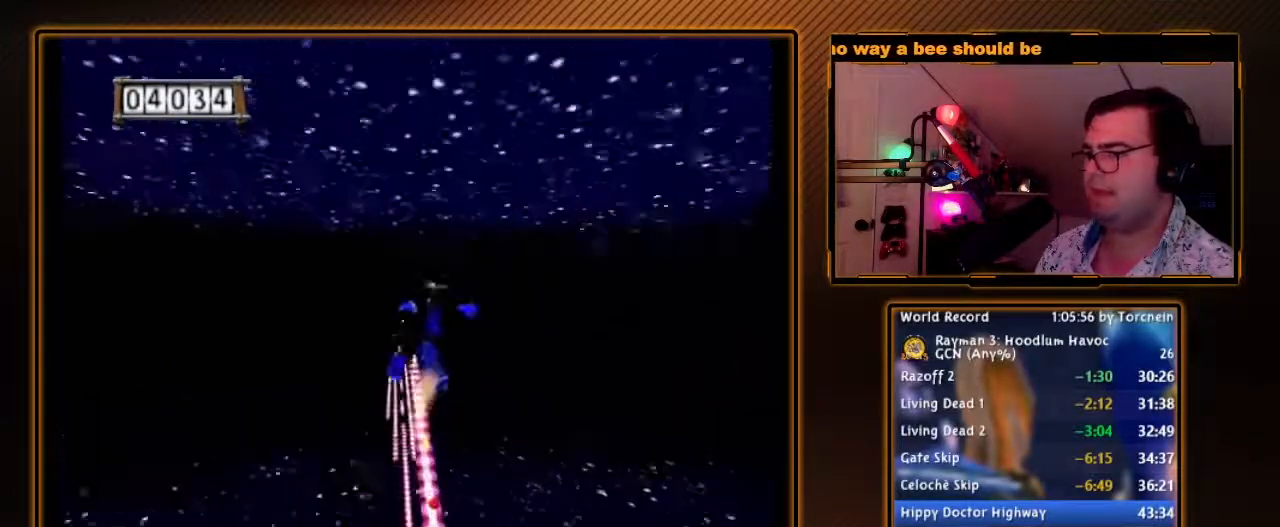
{"dt_ms": 500, "buttons": ["A"], "left_stick": "center", "right_stick": "center", "events": [[100, "left_stick", "center"], [317, "left_stick", "right"], [383, "left_stick", "center"]]}
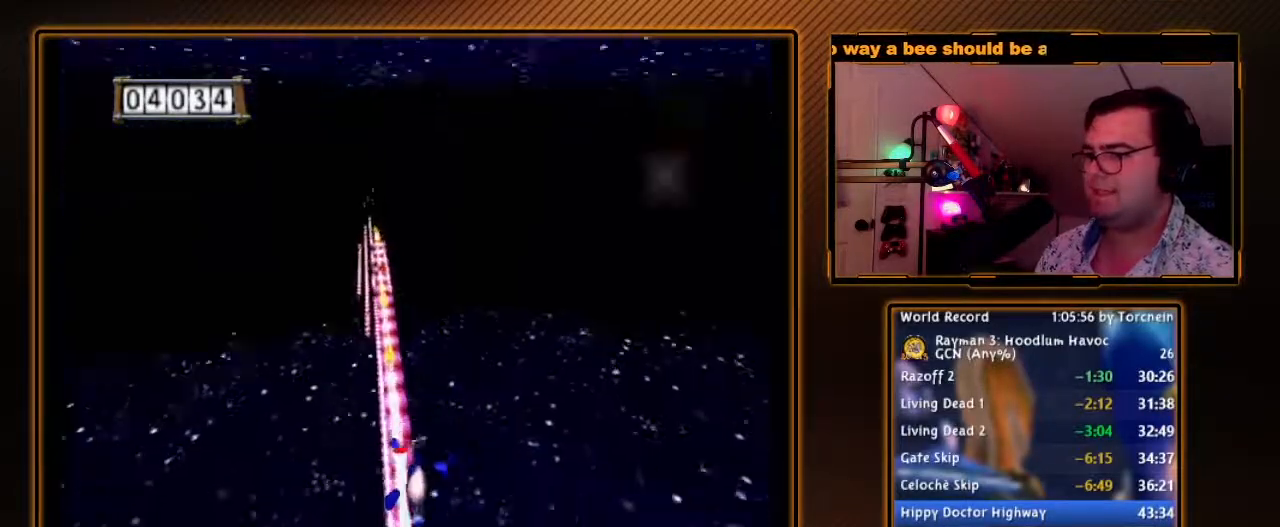
{"dt_ms": 500, "buttons": ["A"], "left_stick": "left", "right_stick": "center", "events": [[183, "left_stick", "left"], [250, "A", "up"], [350, "A", "down"]]}